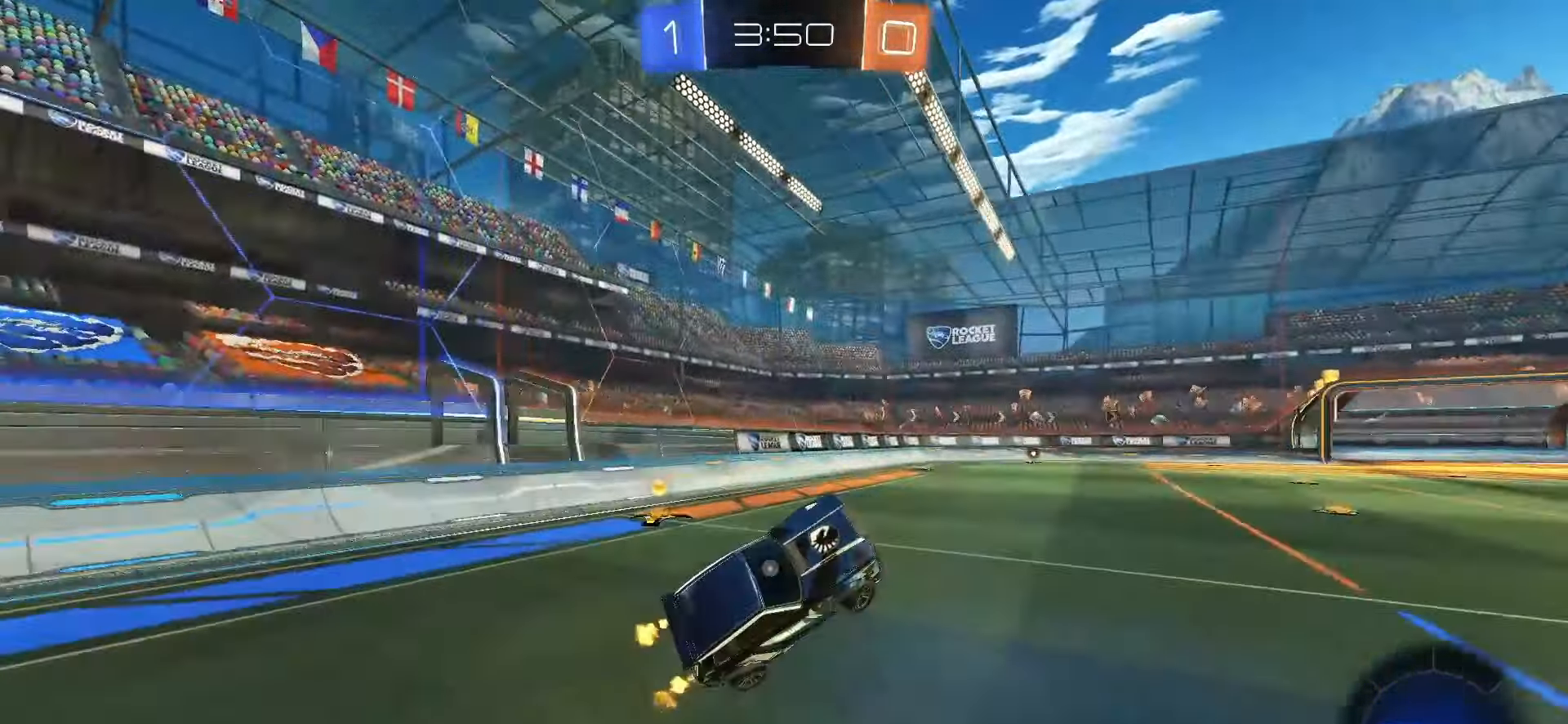
Gameplay with a controller (PlayStation layout); each line is a JSON object with the inputs held at the frame after it. "events" lists button and stick changes between this image and that frame as [ms after this image, input, new state], when the widget could be followed in between. Not read: L3 R3 SELECT.
{"buttons": ["R2"], "left_stick": "down-right", "right_stick": "center", "events": [[200, "left_stick", "left"], [250, "CROSS", "down"], [317, "CROSS", "up"], [383, "left_stick", "down"], [433, "left_stick", "down-right"]]}
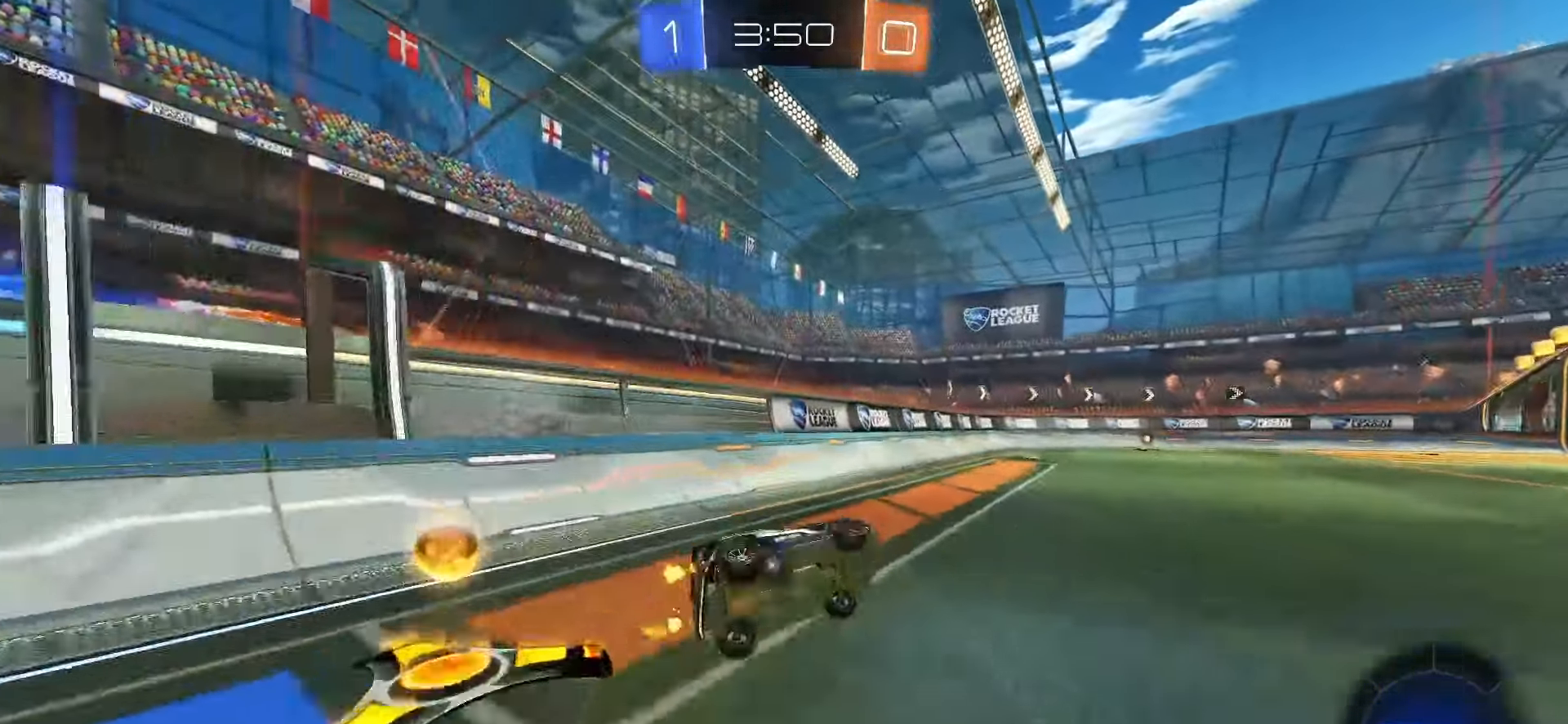
{"buttons": ["R2"], "left_stick": "right", "right_stick": "center", "events": [[67, "TRIANGLE", "down"], [117, "left_stick", "right"], [133, "TRIANGLE", "up"], [150, "L1", "down"], [417, "L1", "up"]]}
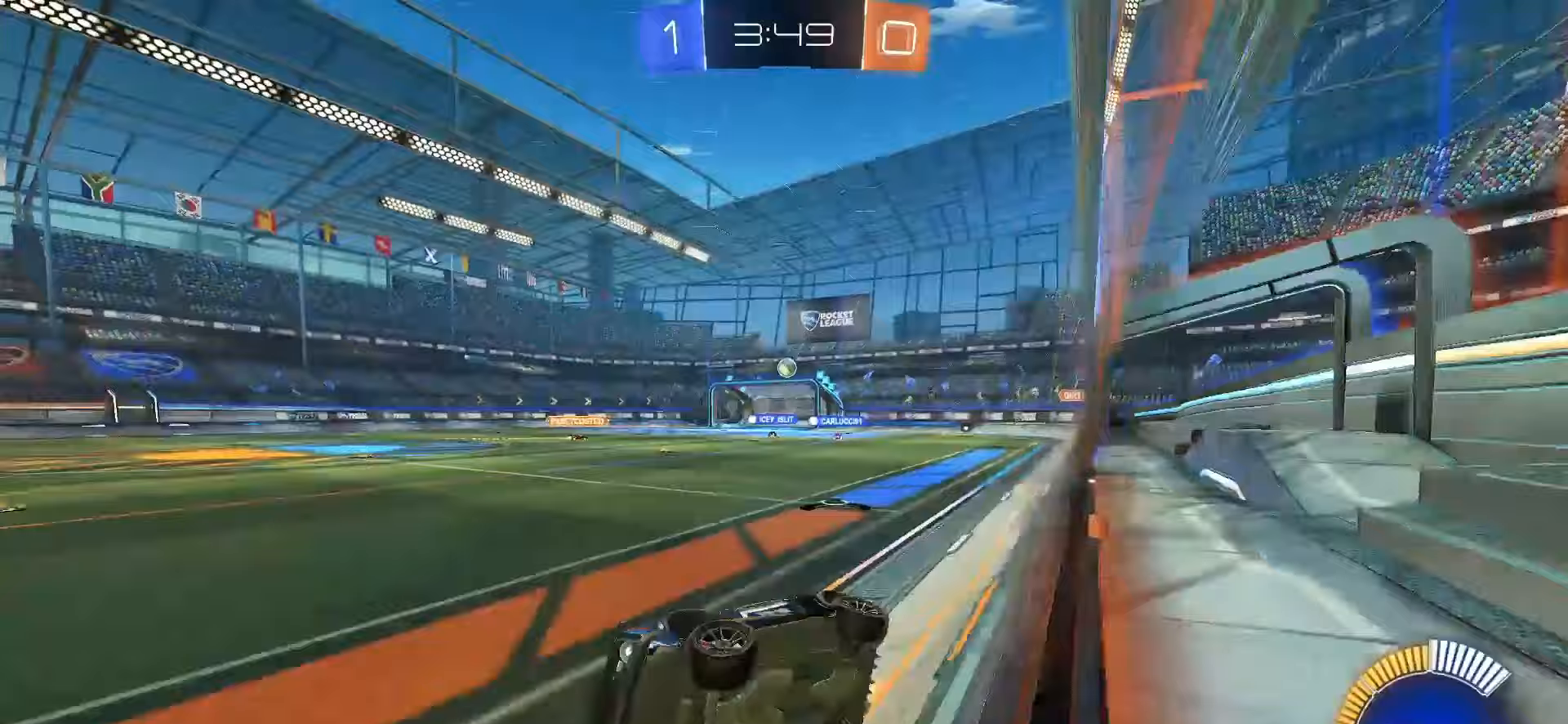
{"buttons": ["R2"], "left_stick": "right", "right_stick": "center", "events": []}
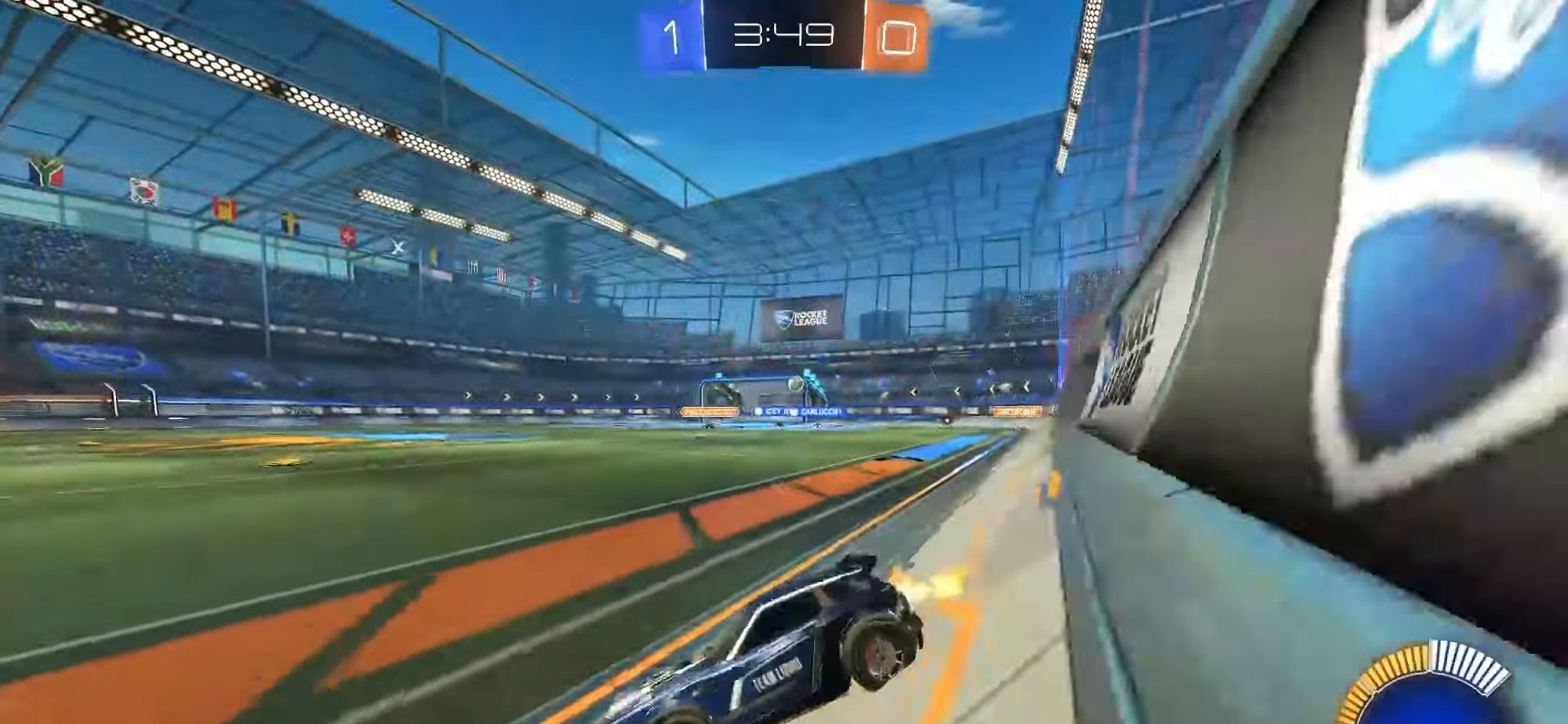
{"buttons": ["SQUARE", "R2"], "left_stick": "right", "right_stick": "center", "events": [[483, "SQUARE", "down"]]}
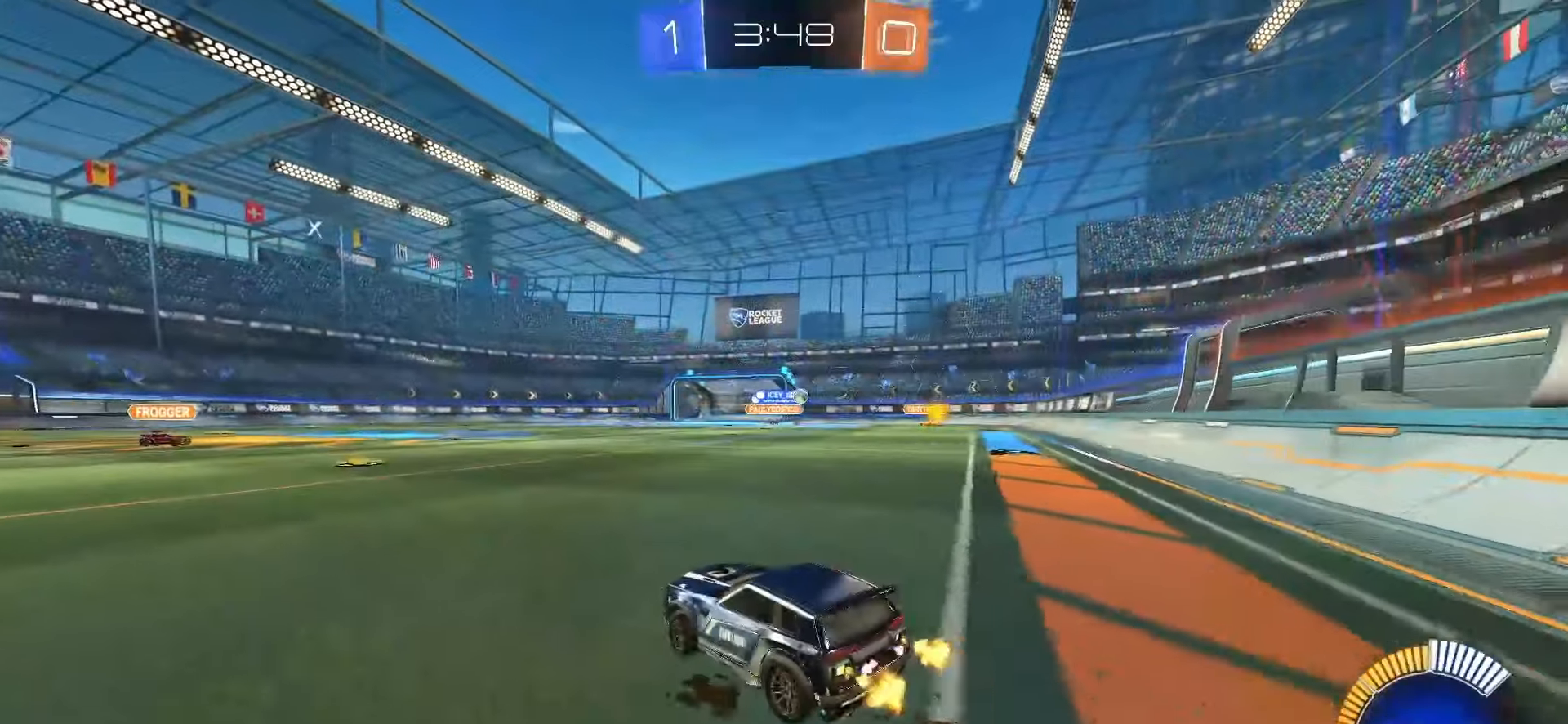
{"buttons": ["R2"], "left_stick": "up", "right_stick": "center", "events": [[450, "CROSS", "down"], [450, "left_stick", "up"], [467, "SQUARE", "up"], [483, "CROSS", "up"]]}
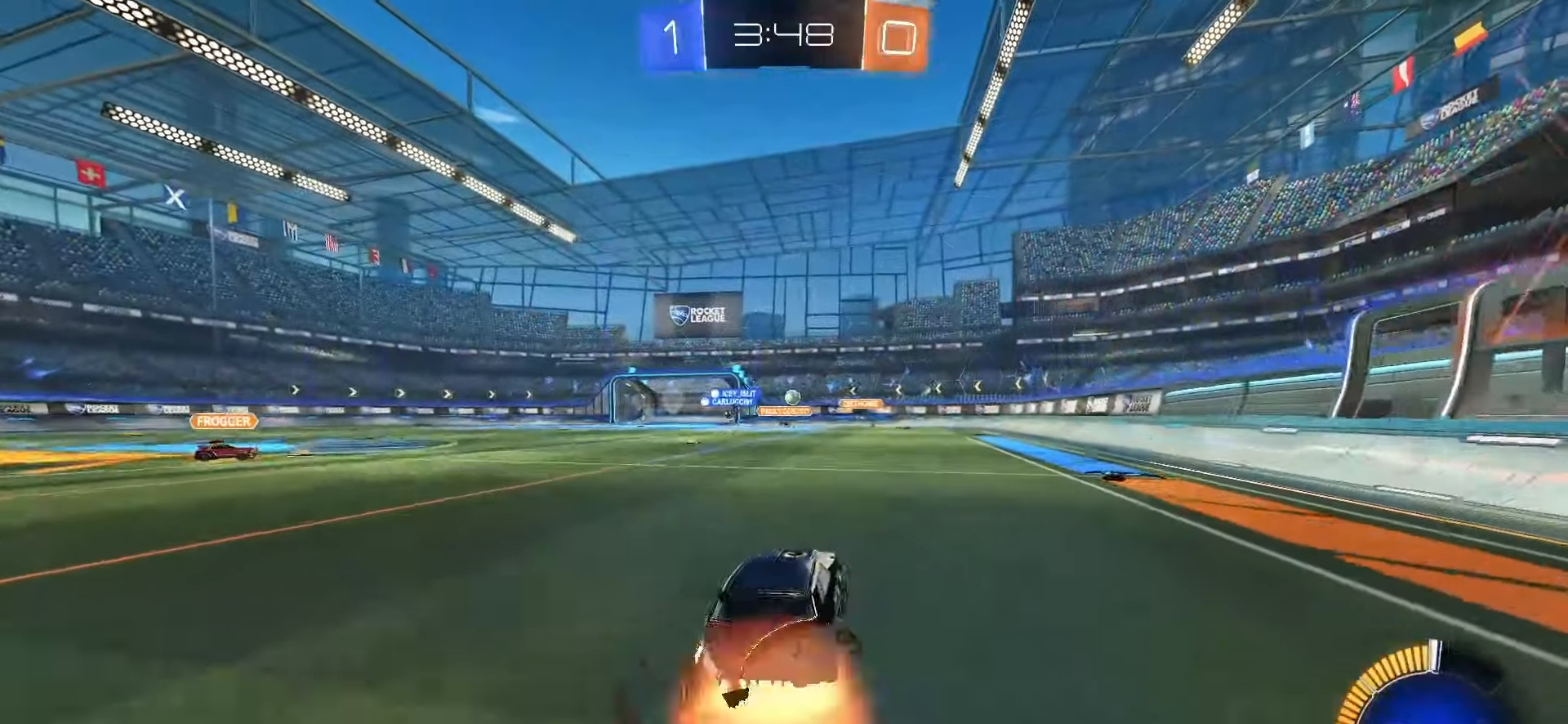
{"buttons": ["SQUARE", "L1", "R2"], "left_stick": "down-left", "right_stick": "center", "events": [[33, "CROSS", "down"], [33, "SQUARE", "down"], [67, "left_stick", "down"], [83, "L1", "down"], [233, "CROSS", "up"], [433, "left_stick", "down-left"]]}
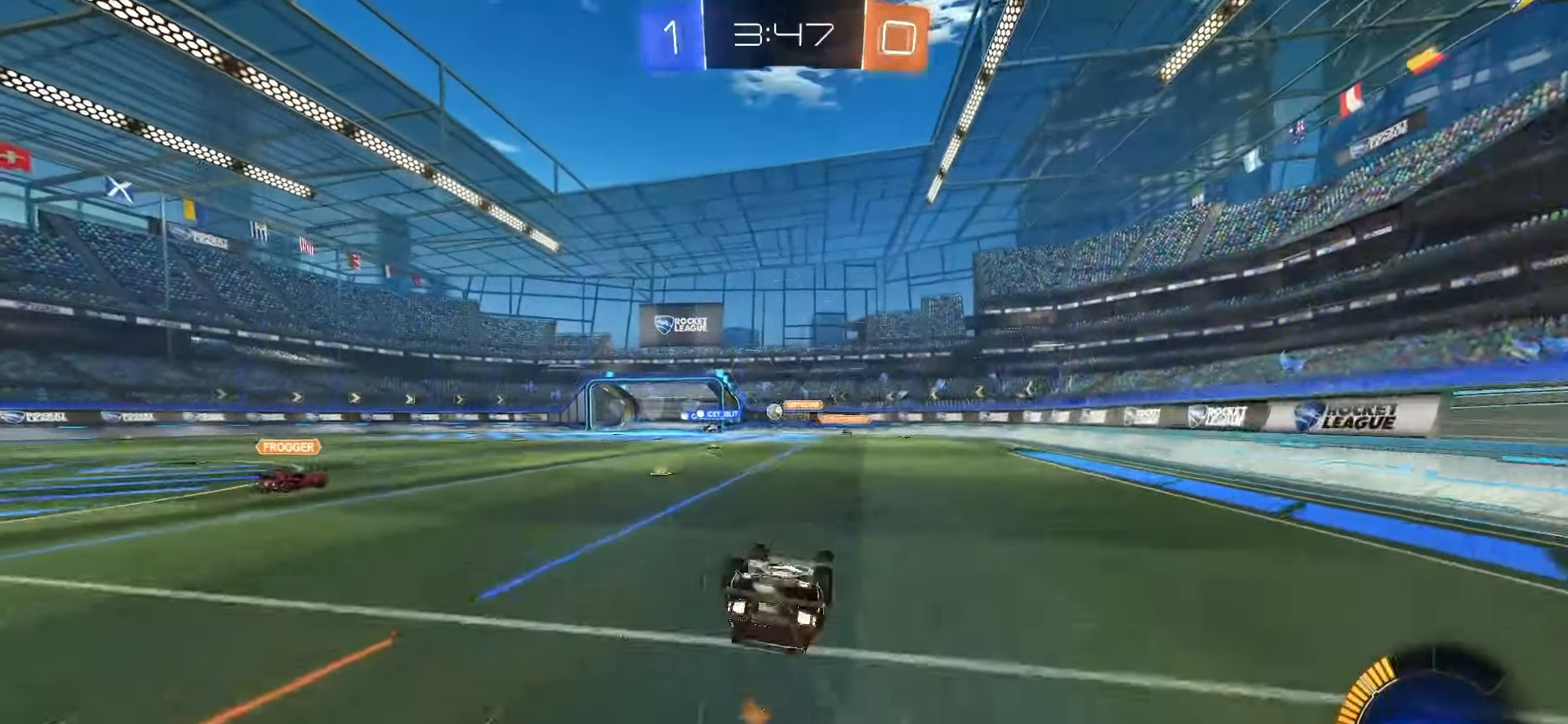
{"buttons": ["R2"], "left_stick": "center", "right_stick": "center", "events": [[17, "SQUARE", "up"], [233, "left_stick", "center"], [317, "L1", "up"]]}
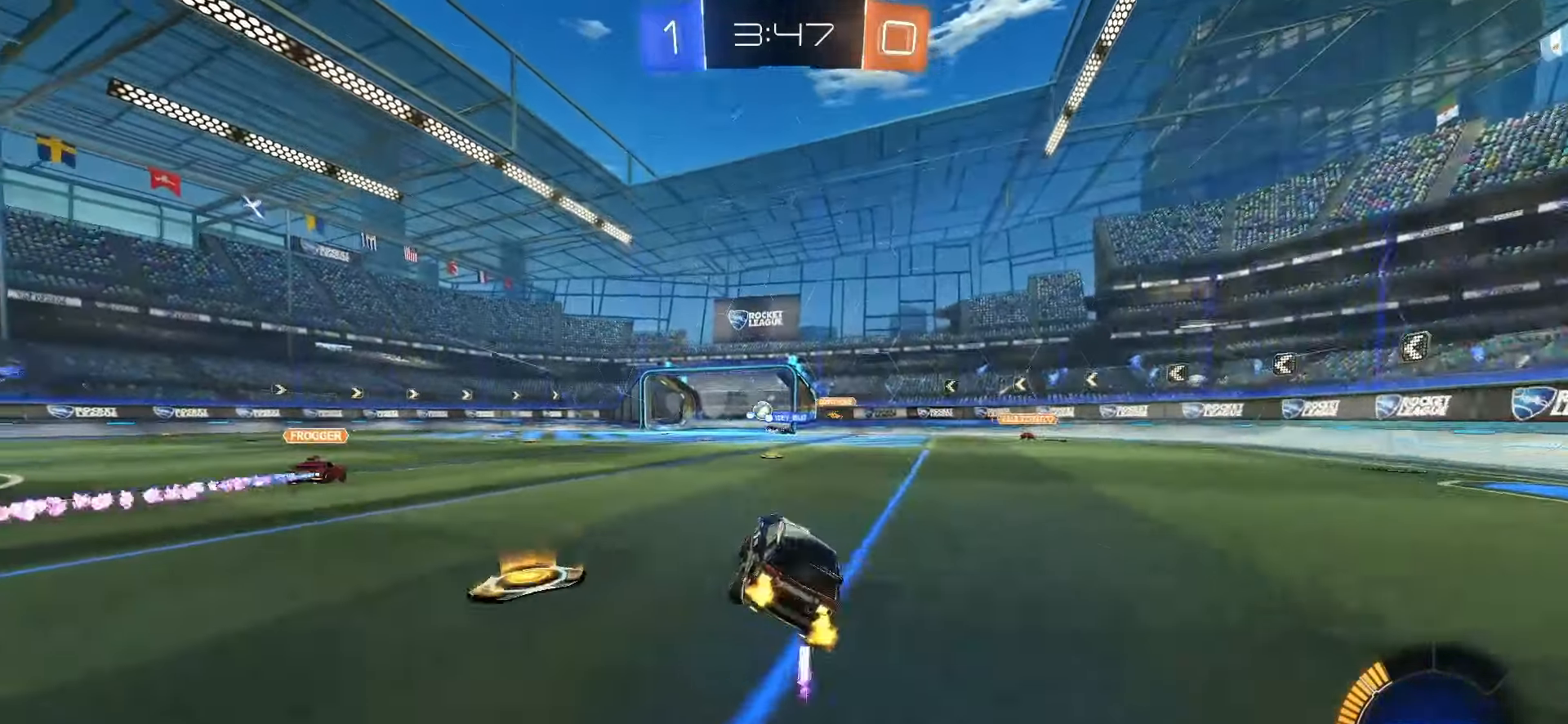
{"buttons": ["R2"], "left_stick": "left", "right_stick": "center", "events": [[300, "left_stick", "left"]]}
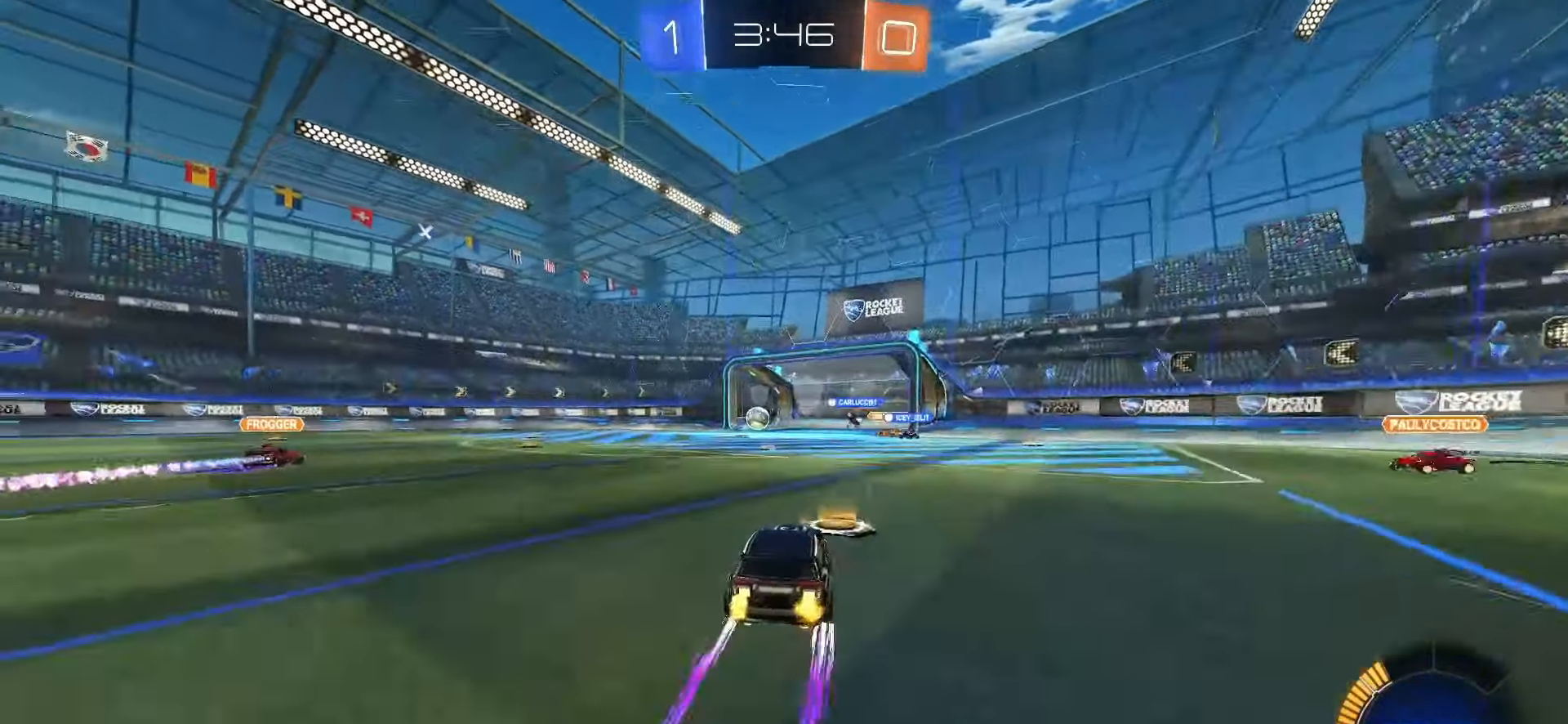
{"buttons": ["R2"], "left_stick": "center", "right_stick": "center", "events": [[83, "left_stick", "center"], [133, "SQUARE", "down"], [250, "SQUARE", "up"]]}
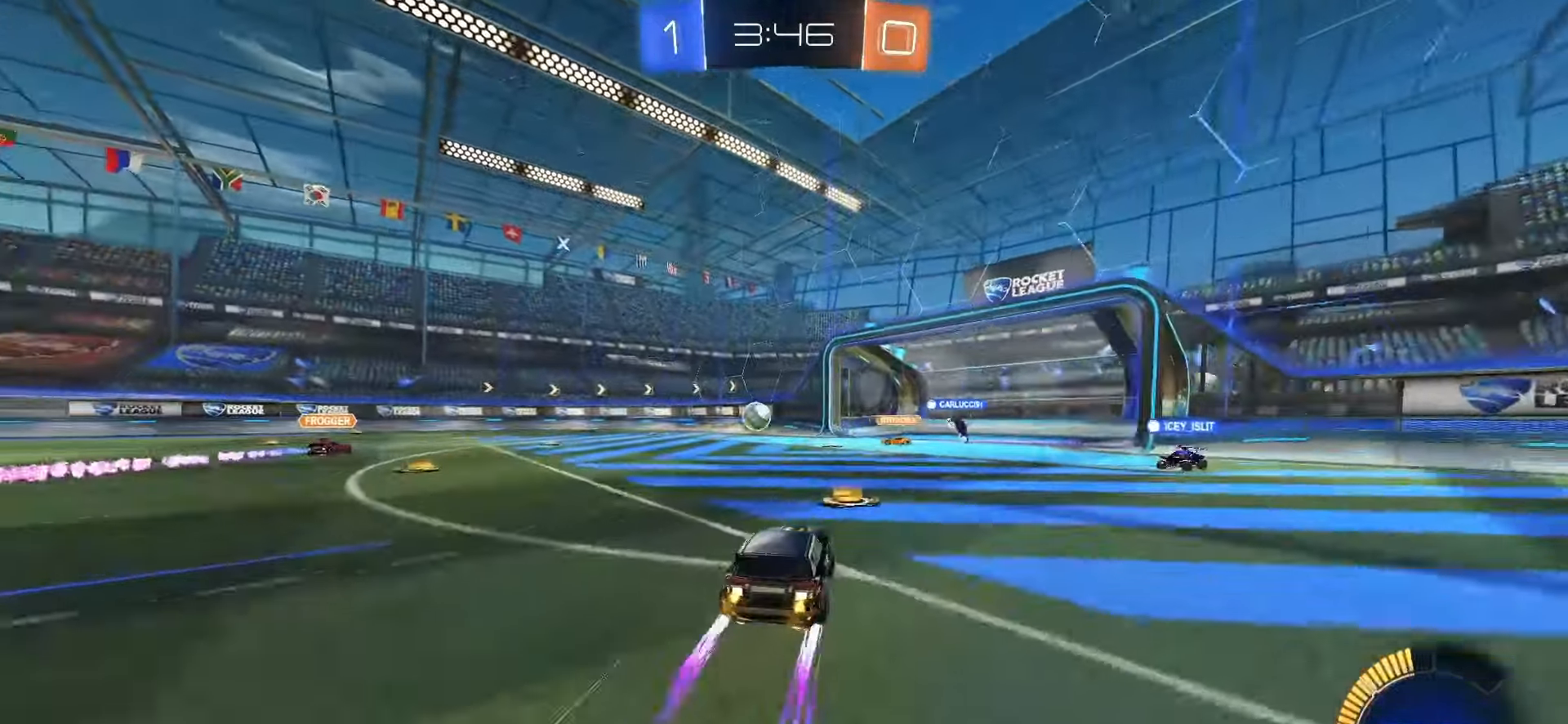
{"buttons": ["R2"], "left_stick": "left", "right_stick": "center", "events": [[17, "left_stick", "up-left"], [117, "left_stick", "center"], [450, "left_stick", "left"]]}
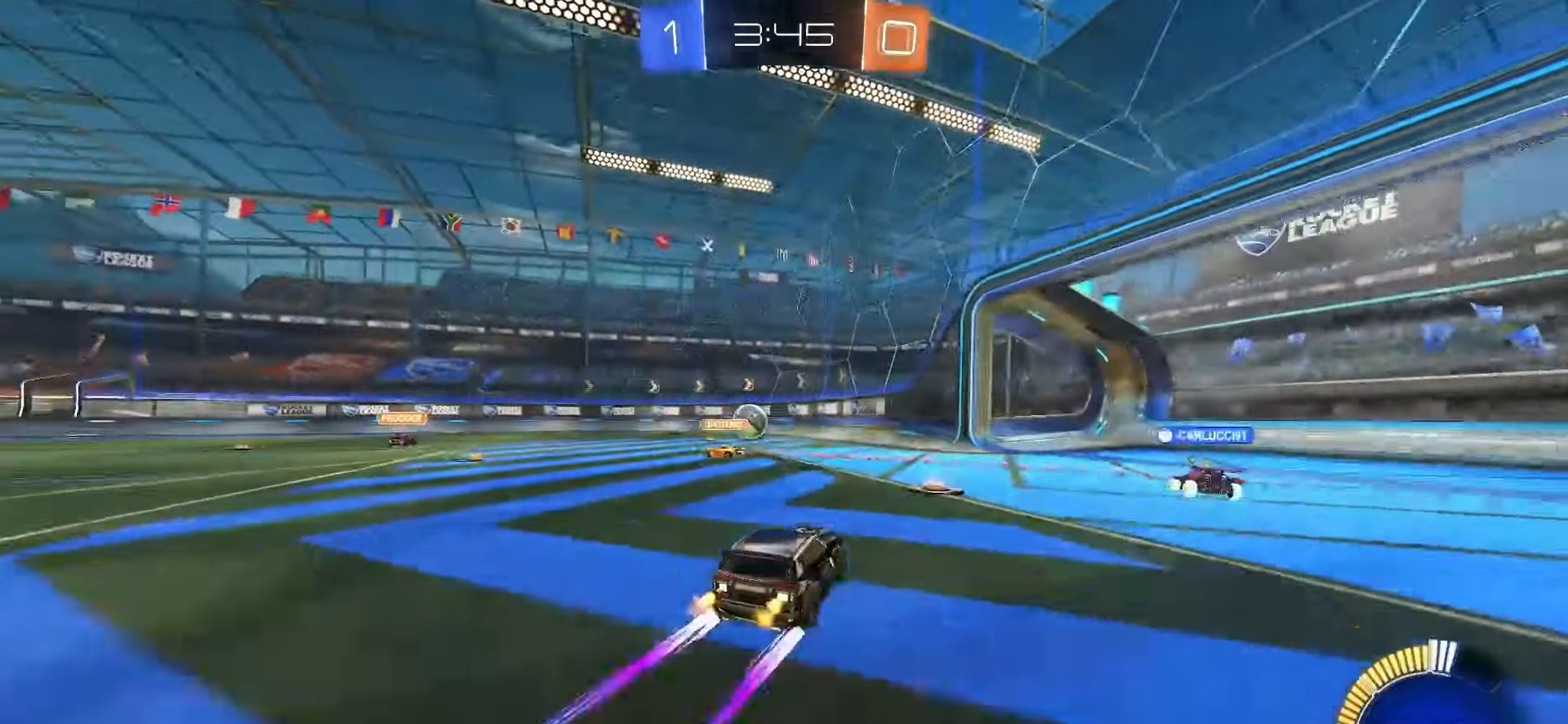
{"buttons": [], "left_stick": "right", "right_stick": "center", "events": [[183, "left_stick", "center"], [350, "SQUARE", "down"], [350, "left_stick", "left"], [400, "left_stick", "center"], [467, "SQUARE", "up"], [467, "left_stick", "right"], [500, "R2", "up"]]}
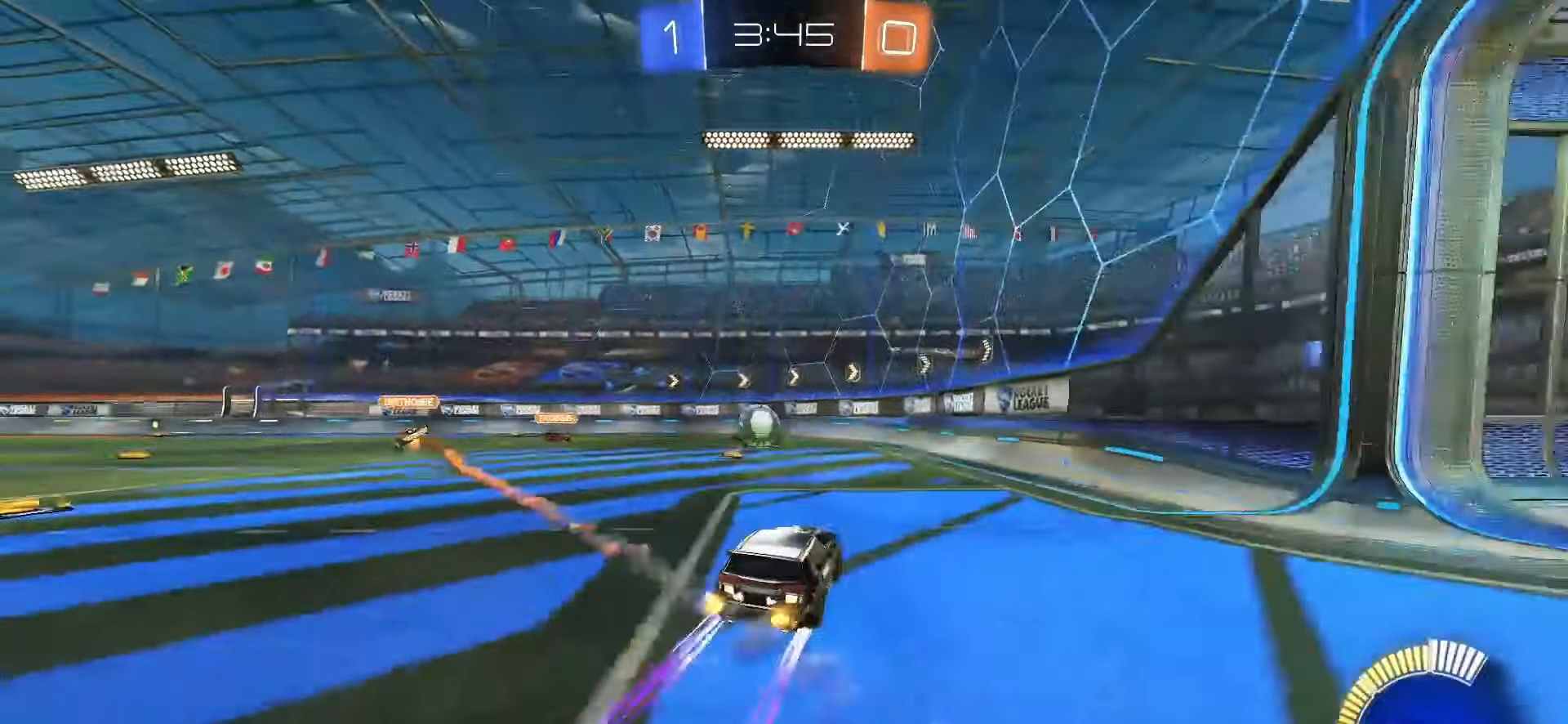
{"buttons": ["R2"], "left_stick": "up-left", "right_stick": "center", "events": [[83, "L2", "down"], [100, "left_stick", "down-right"], [333, "L2", "up"], [400, "R2", "down"], [400, "left_stick", "center"], [450, "left_stick", "up-left"]]}
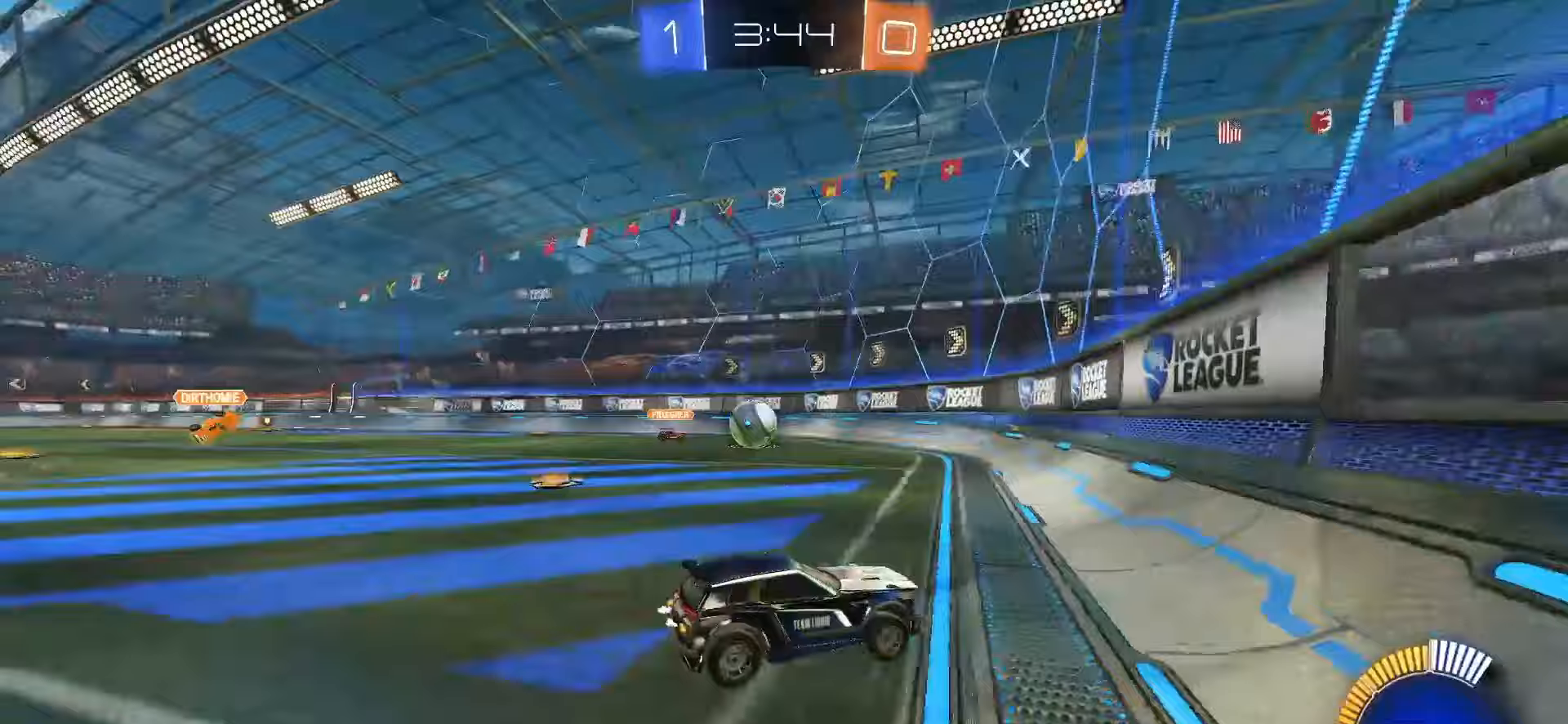
{"buttons": ["L2", "R2"], "left_stick": "left", "right_stick": "center", "events": [[33, "left_stick", "center"], [83, "left_stick", "right"], [383, "L2", "down"], [383, "left_stick", "left"], [417, "R2", "up"], [500, "R2", "down"]]}
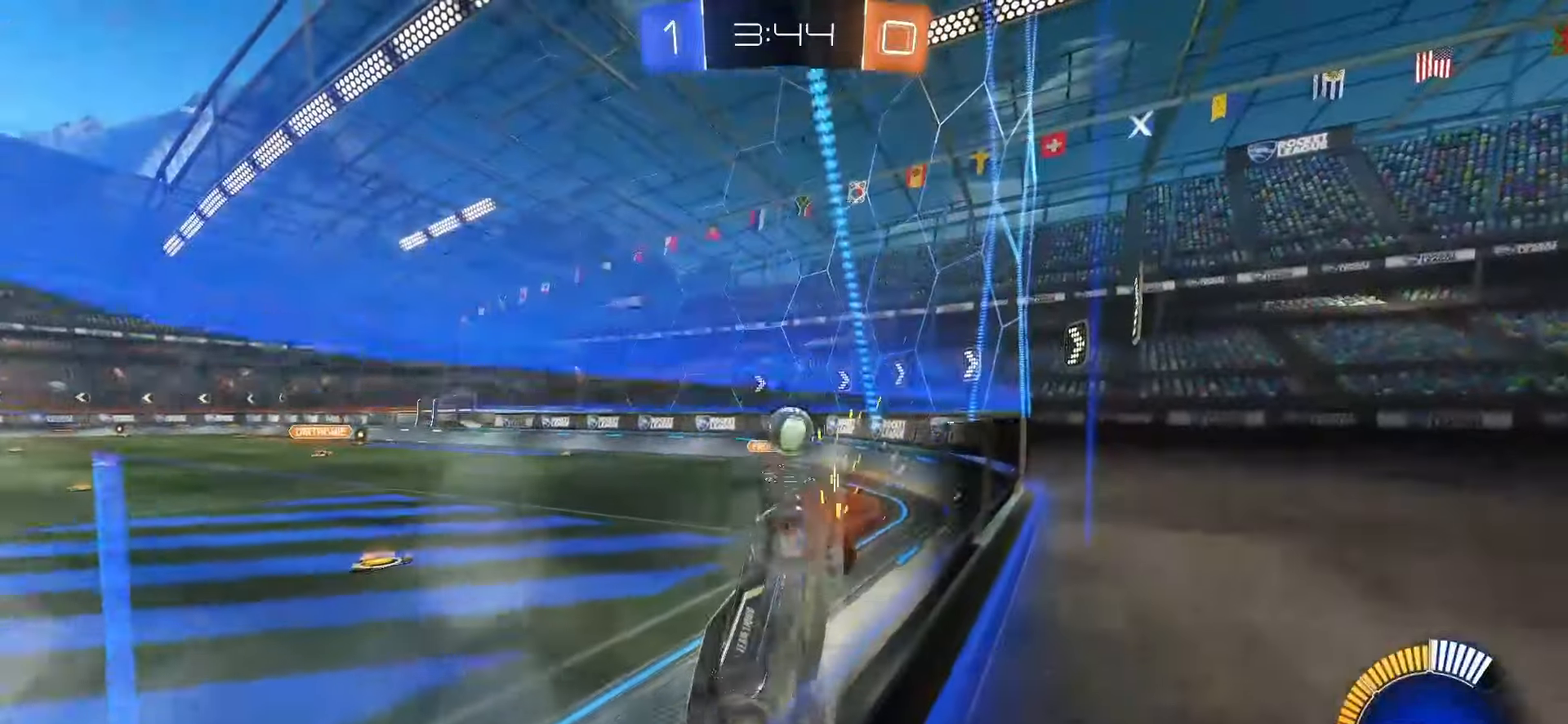
{"buttons": ["L1"], "left_stick": "down-left", "right_stick": "center", "events": [[33, "L2", "up"], [117, "left_stick", "center"], [217, "SQUARE", "down"], [267, "left_stick", "down-right"], [283, "L1", "down"], [317, "CROSS", "down"], [417, "left_stick", "down-left"], [433, "CROSS", "up"], [433, "R2", "up"], [433, "SQUARE", "up"]]}
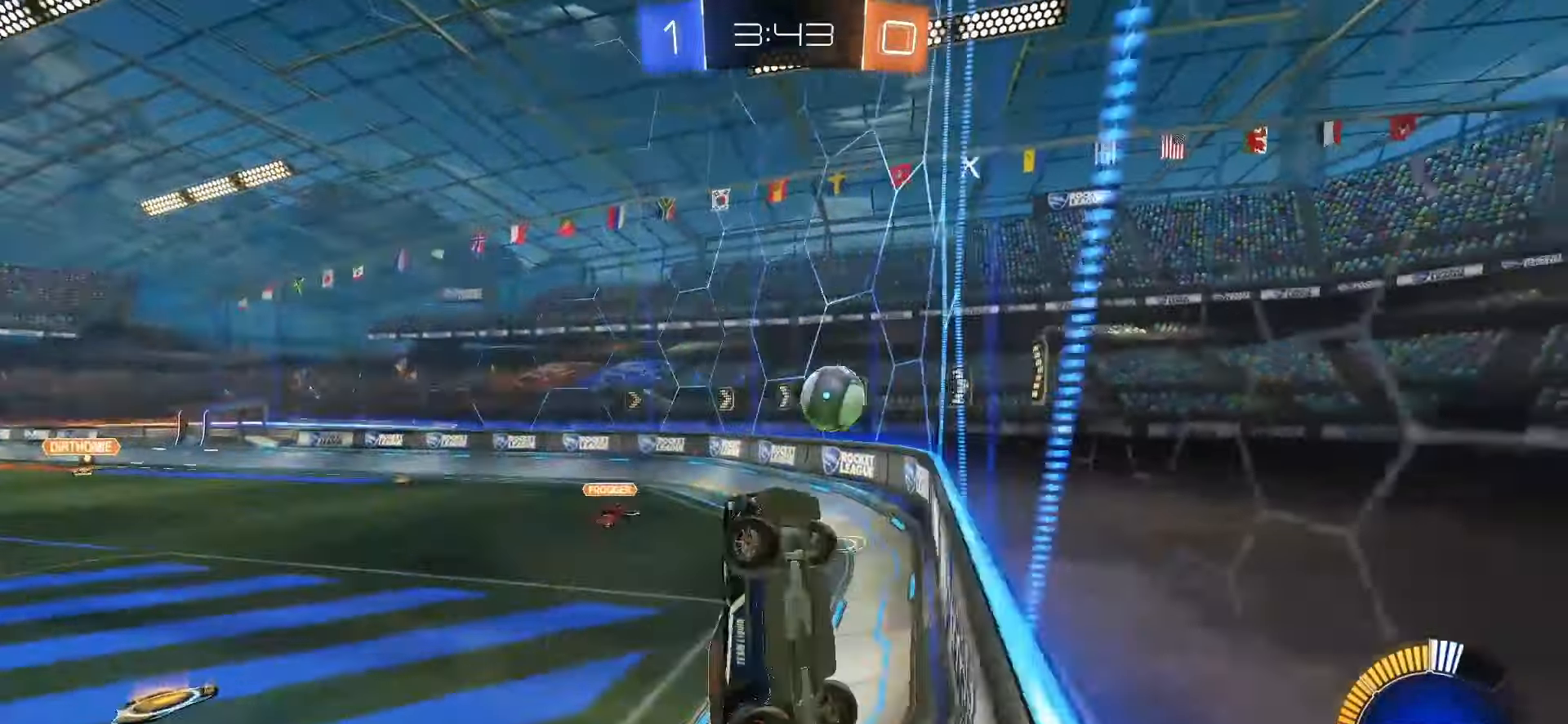
{"buttons": ["CROSS", "SQUARE", "R2"], "left_stick": "up-right", "right_stick": "center", "events": [[67, "R2", "down"], [150, "left_stick", "down-right"], [217, "SQUARE", "down"], [383, "L1", "up"], [400, "left_stick", "up-right"], [433, "CROSS", "down"]]}
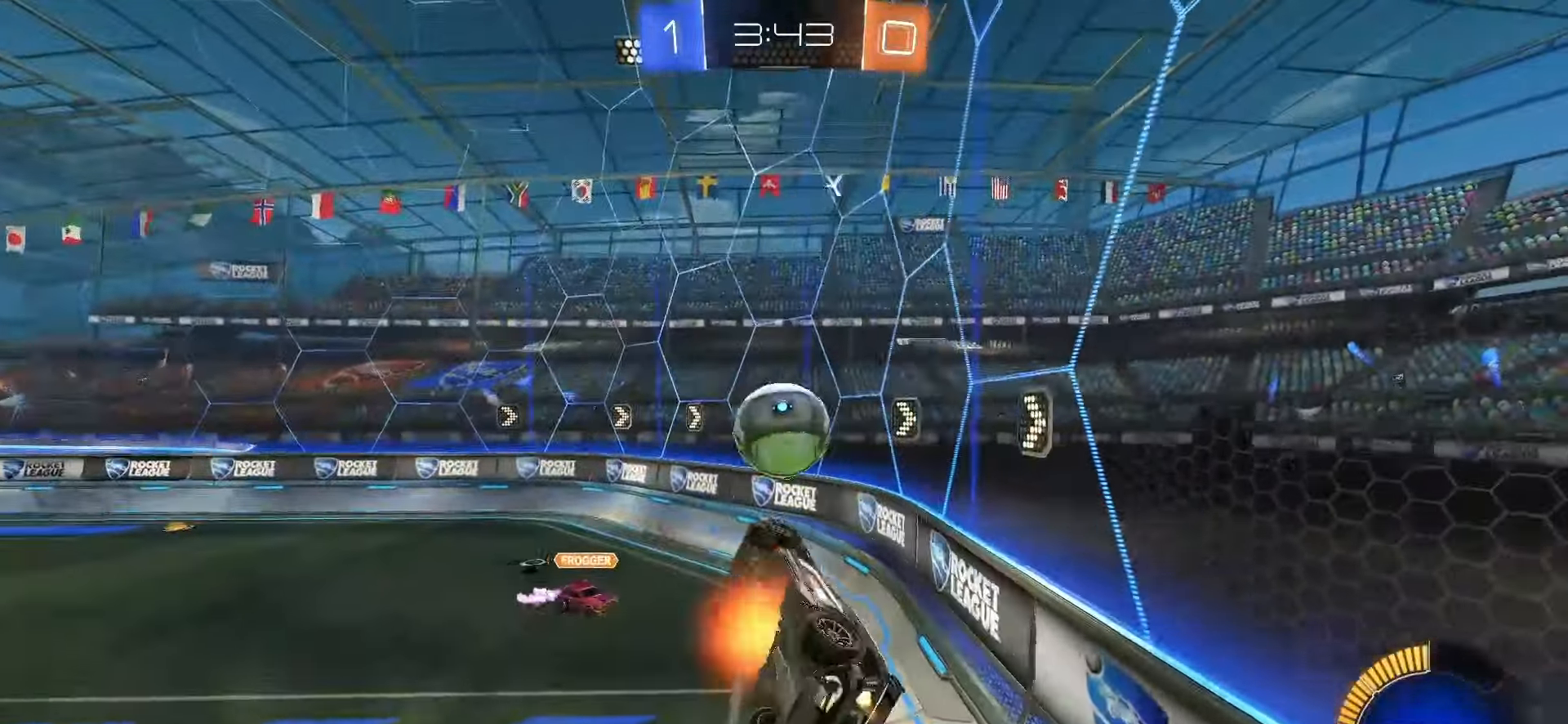
{"buttons": [], "left_stick": "up", "right_stick": "center", "events": [[50, "CROSS", "up"], [50, "R2", "up"], [50, "SQUARE", "up"], [67, "left_stick", "center"], [333, "left_stick", "up-left"], [483, "left_stick", "up"]]}
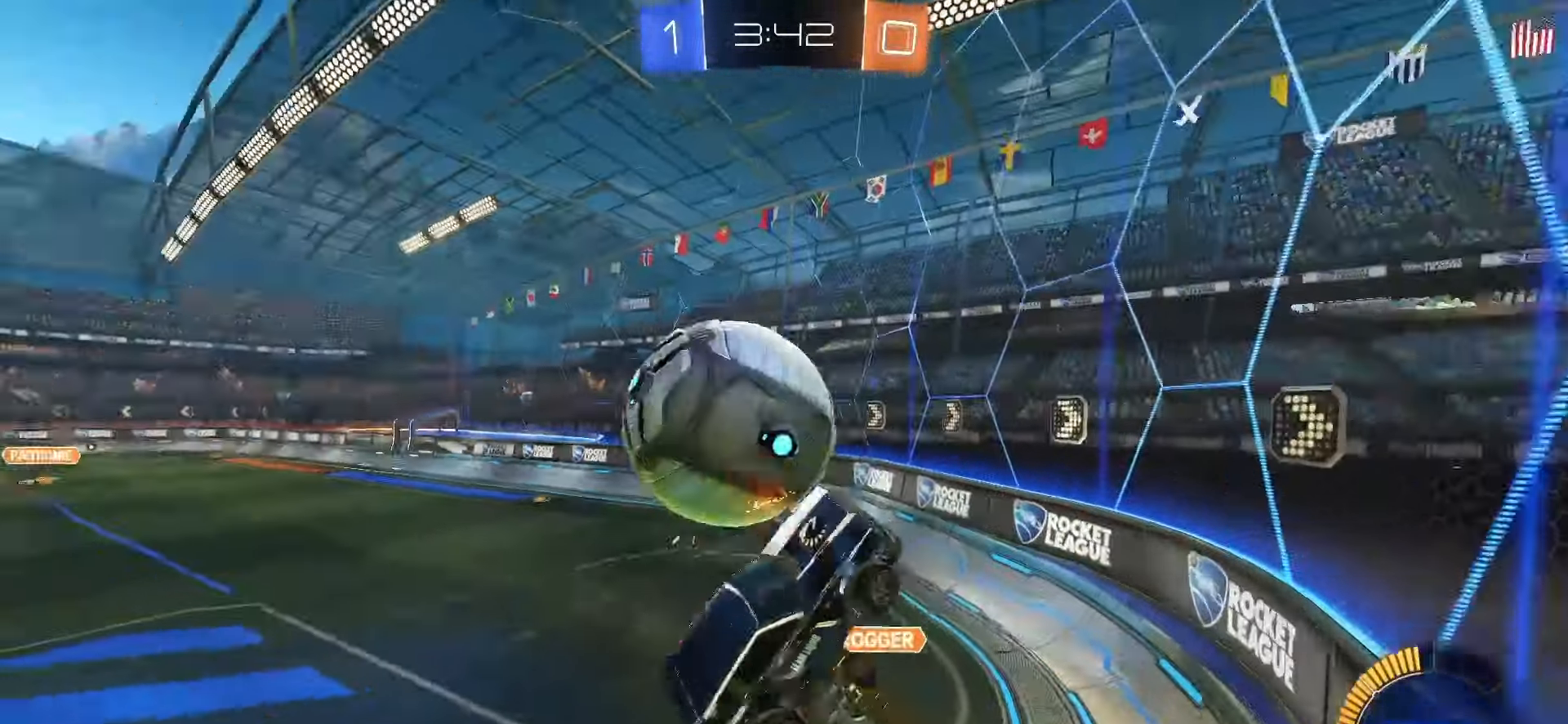
{"buttons": ["L1"], "left_stick": "down", "right_stick": "center", "events": [[283, "L1", "down"], [317, "left_stick", "right"], [433, "left_stick", "down"]]}
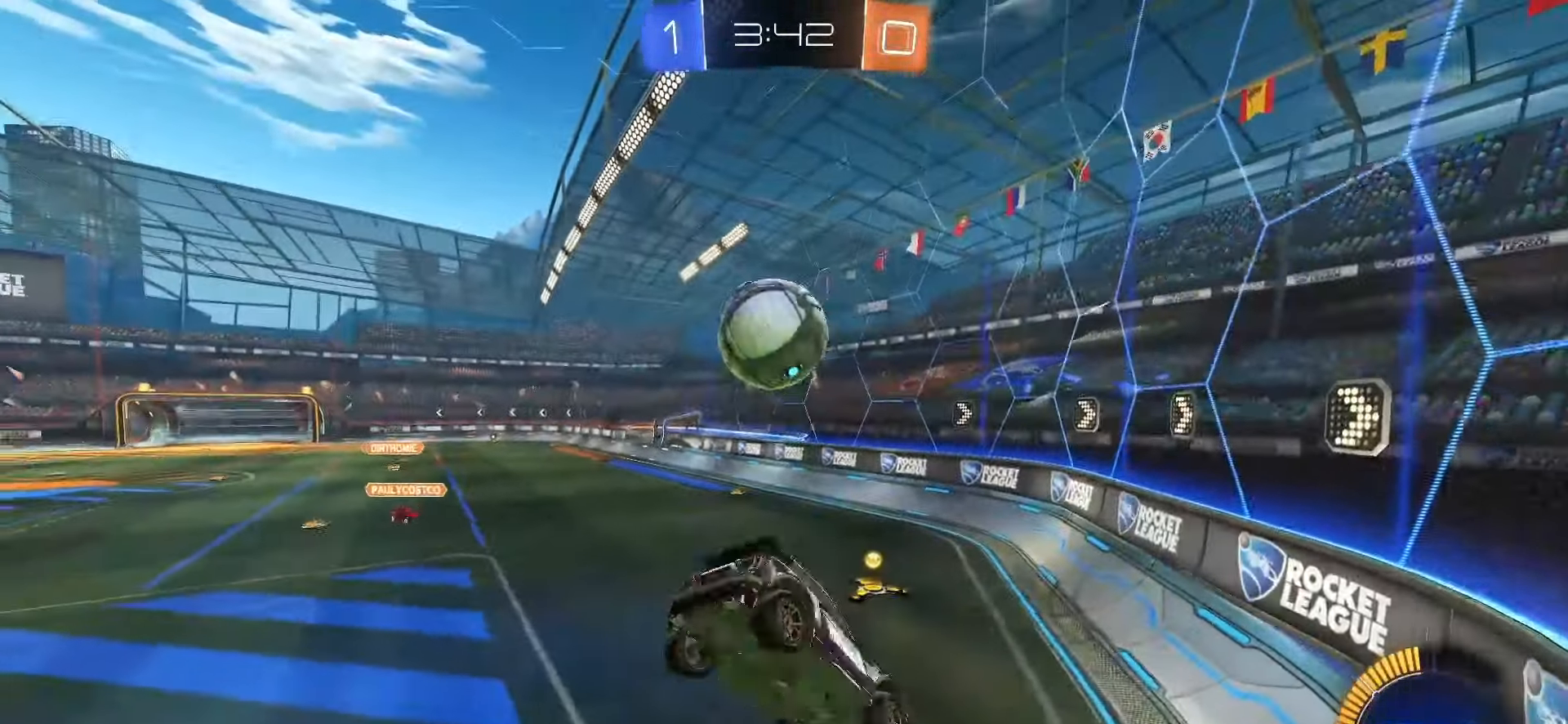
{"buttons": ["SQUARE", "R2"], "left_stick": "left", "right_stick": "center", "events": [[17, "L1", "up"], [133, "left_stick", "down-right"], [150, "R2", "down"], [200, "L2", "down"], [217, "R2", "up"], [250, "left_stick", "right"], [267, "R2", "down"], [317, "L2", "up"], [367, "left_stick", "center"], [383, "SQUARE", "down"], [450, "left_stick", "left"]]}
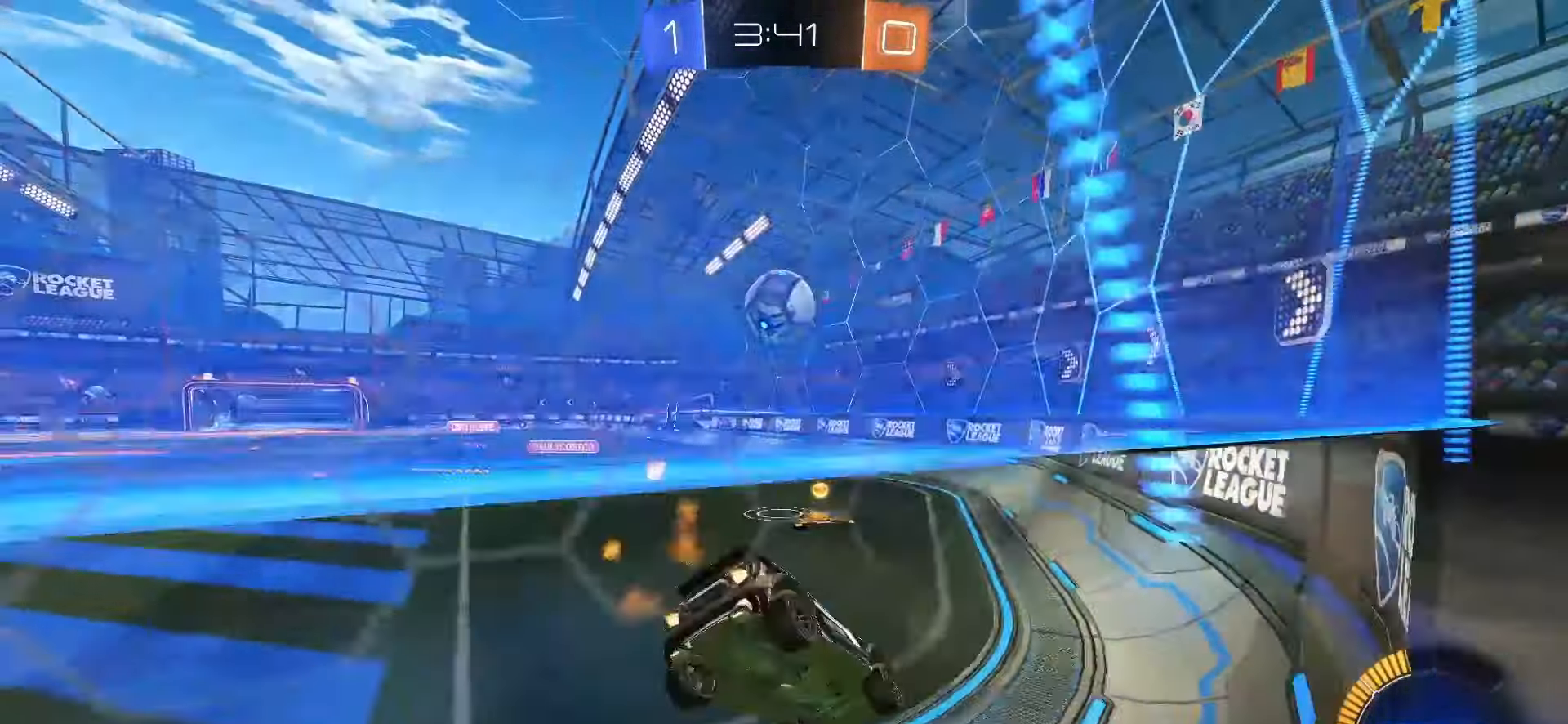
{"buttons": ["SQUARE", "R2"], "left_stick": "up-left", "right_stick": "center", "events": [[17, "left_stick", "up-left"], [450, "L1", "down"], [500, "L1", "up"]]}
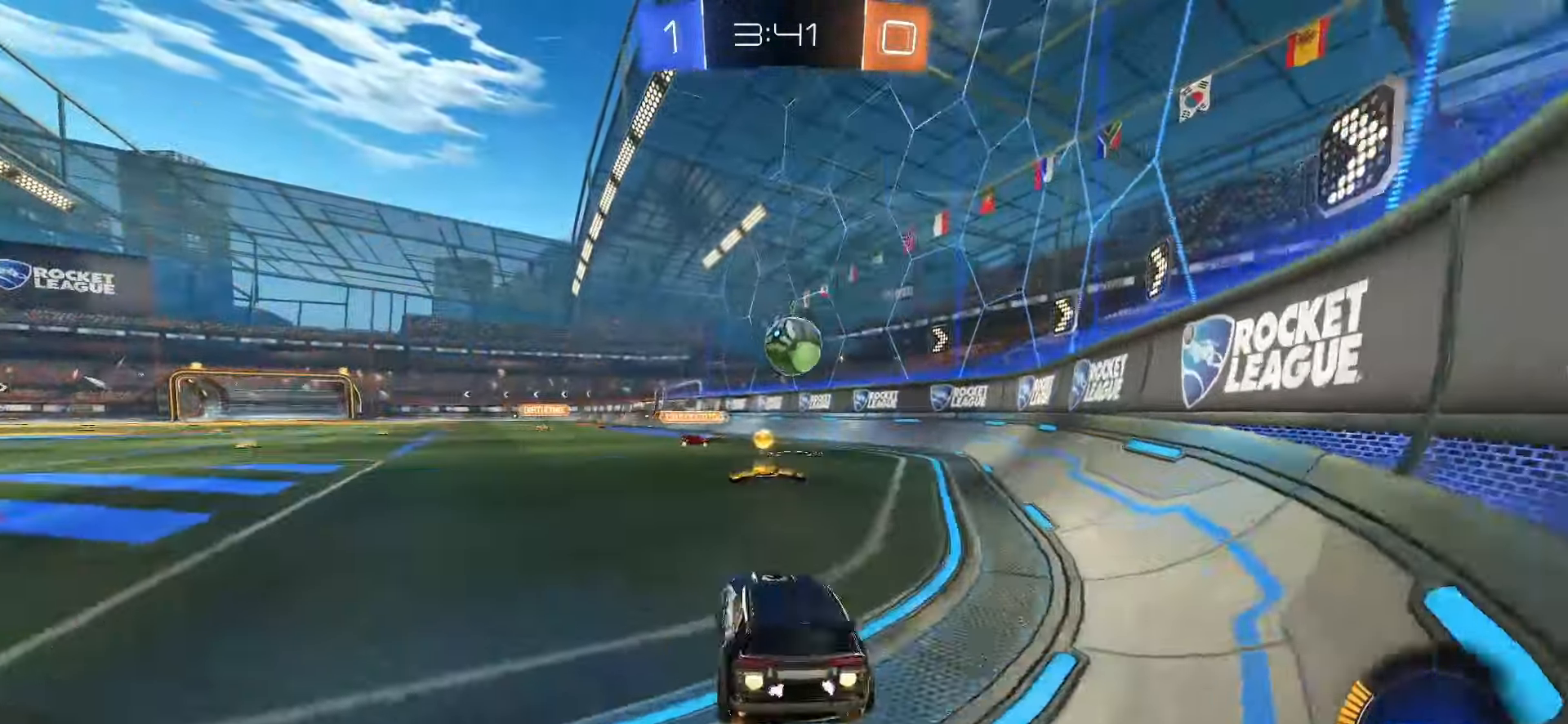
{"buttons": ["R2"], "left_stick": "right", "right_stick": "center", "events": [[33, "left_stick", "center"], [217, "left_stick", "right"], [300, "SQUARE", "up"]]}
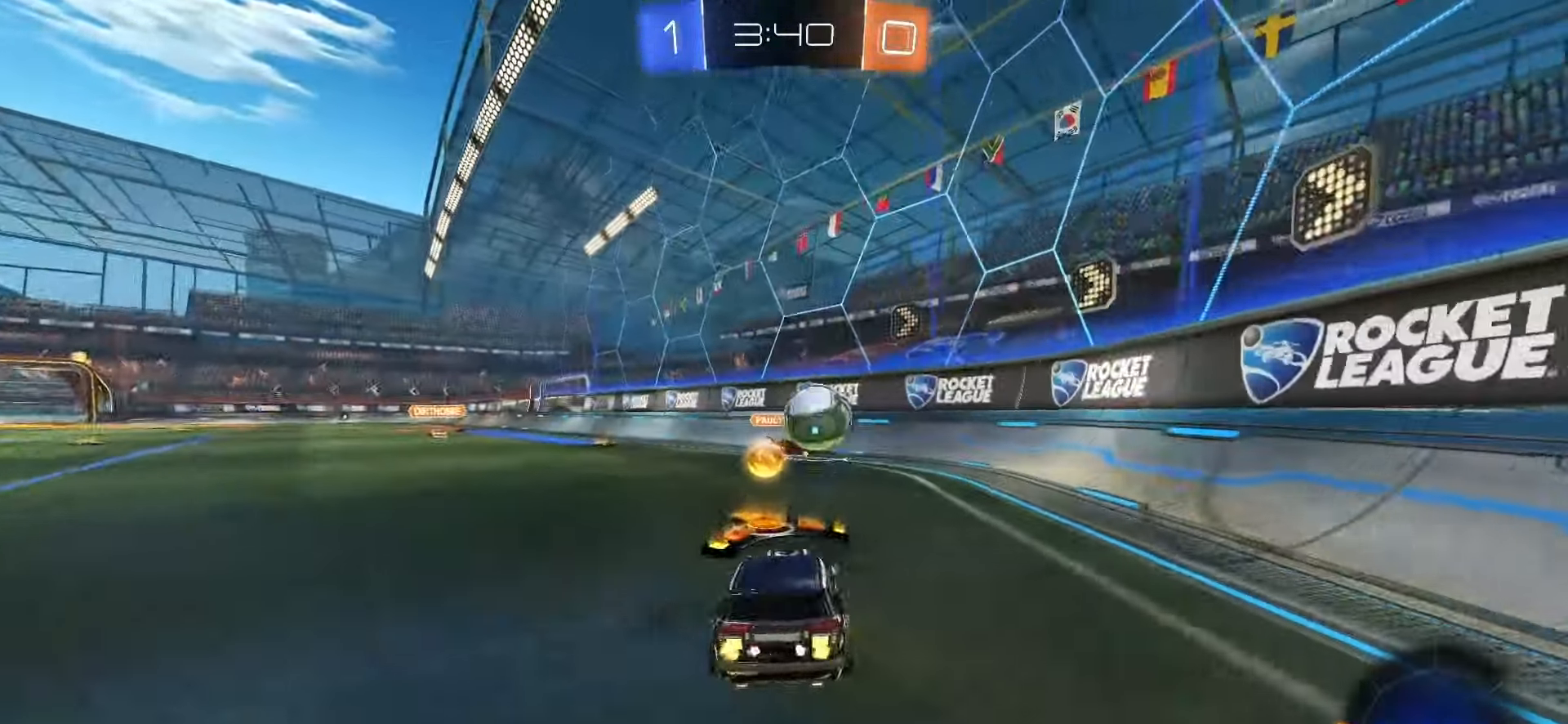
{"buttons": ["CROSS", "SQUARE", "L1", "R2"], "left_stick": "down-left", "right_stick": "center", "events": [[50, "R2", "up"], [167, "R2", "down"], [217, "SQUARE", "down"], [350, "CROSS", "down"], [350, "left_stick", "down-left"], [483, "L1", "down"]]}
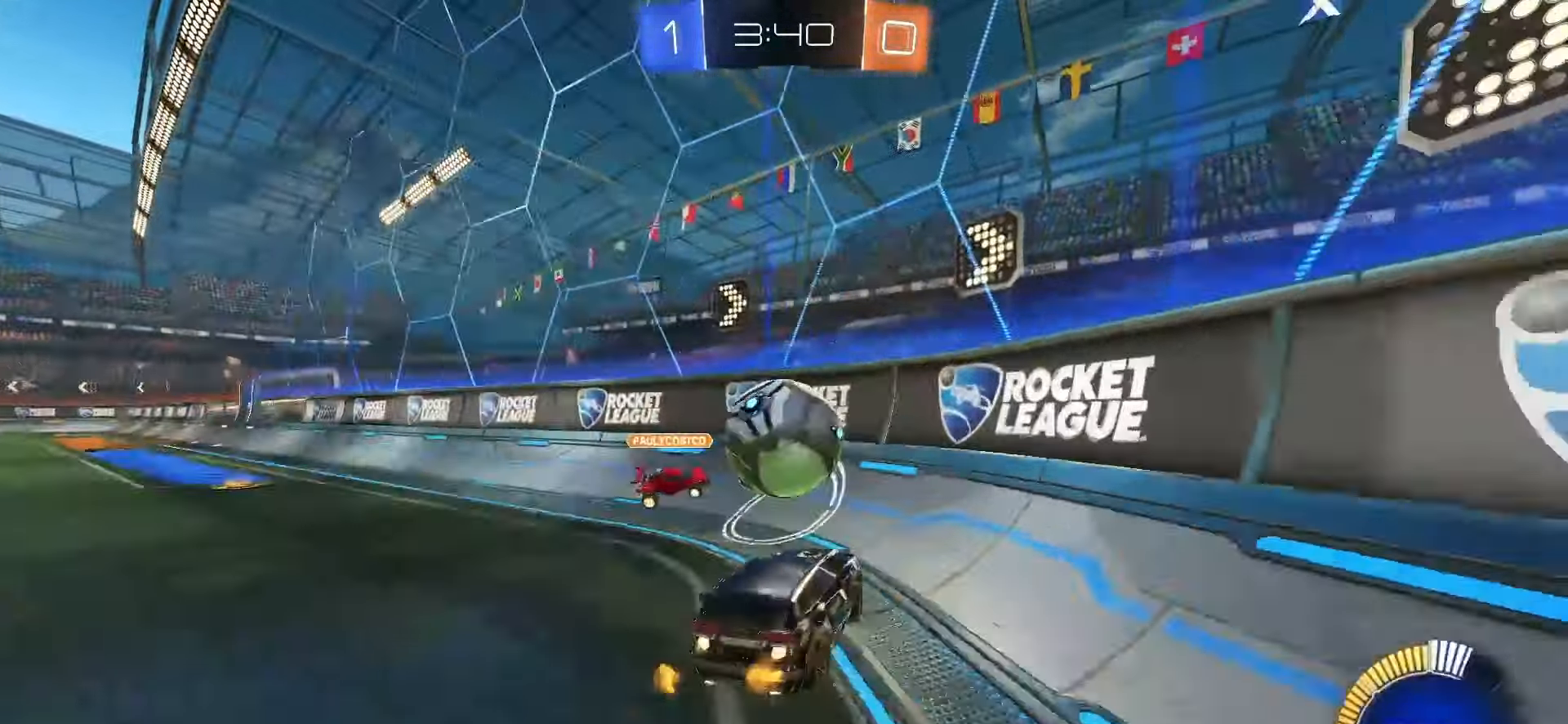
{"buttons": ["SQUARE", "R2"], "left_stick": "center", "right_stick": "center", "events": [[50, "left_stick", "left"], [67, "CROSS", "up"], [183, "L1", "up"], [217, "left_stick", "center"], [267, "left_stick", "right"], [367, "left_stick", "center"]]}
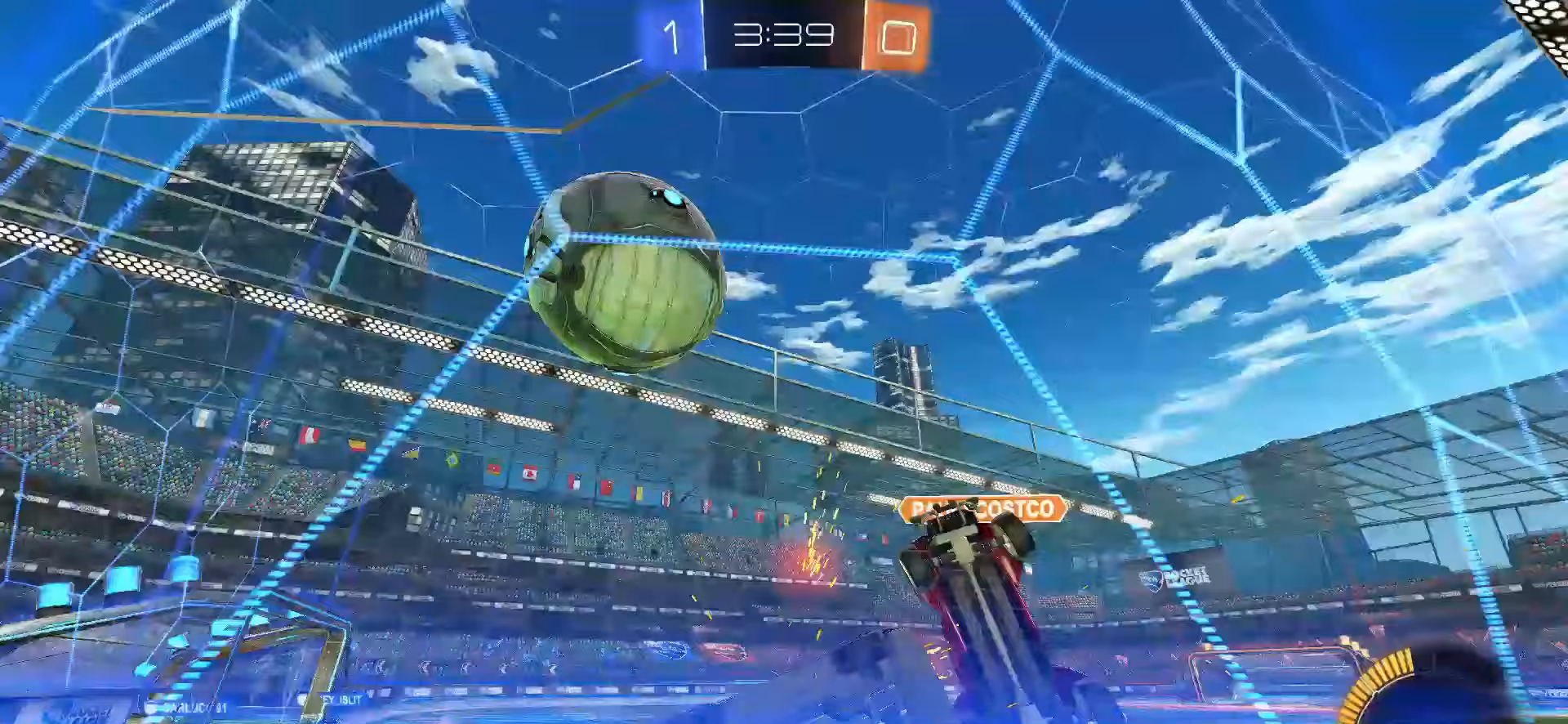
{"buttons": ["L2"], "left_stick": "down", "right_stick": "center", "events": [[17, "R2", "up"], [33, "left_stick", "right"], [67, "SQUARE", "up"], [417, "L2", "down"], [450, "left_stick", "down"]]}
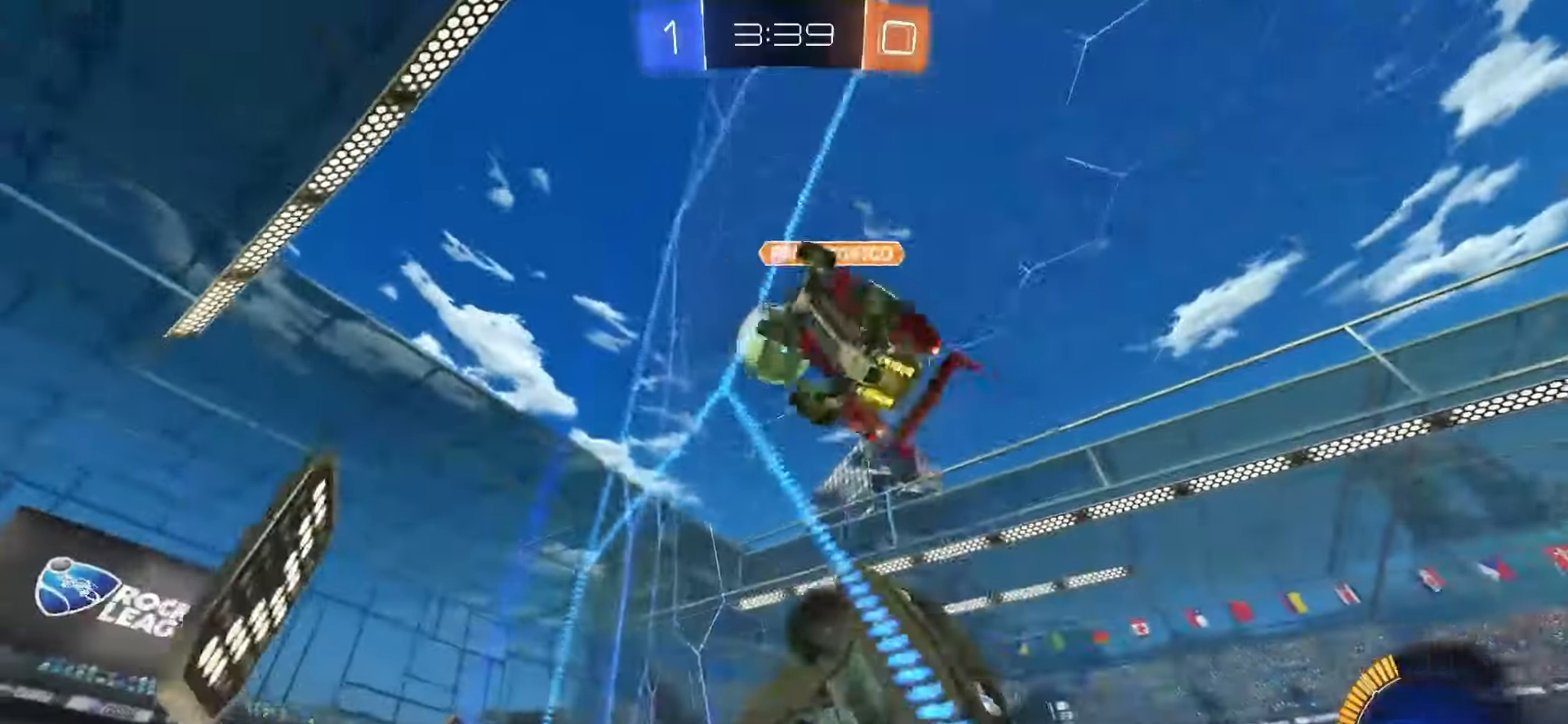
{"buttons": ["L1", "R2"], "left_stick": "up-right", "right_stick": "center", "events": [[100, "CROSS", "down"], [200, "CROSS", "up"], [233, "L2", "up"], [250, "CROSS", "down"], [333, "CROSS", "up"], [400, "R2", "down"], [400, "left_stick", "up-right"], [417, "TRIANGLE", "down"], [450, "L1", "down"], [500, "TRIANGLE", "up"]]}
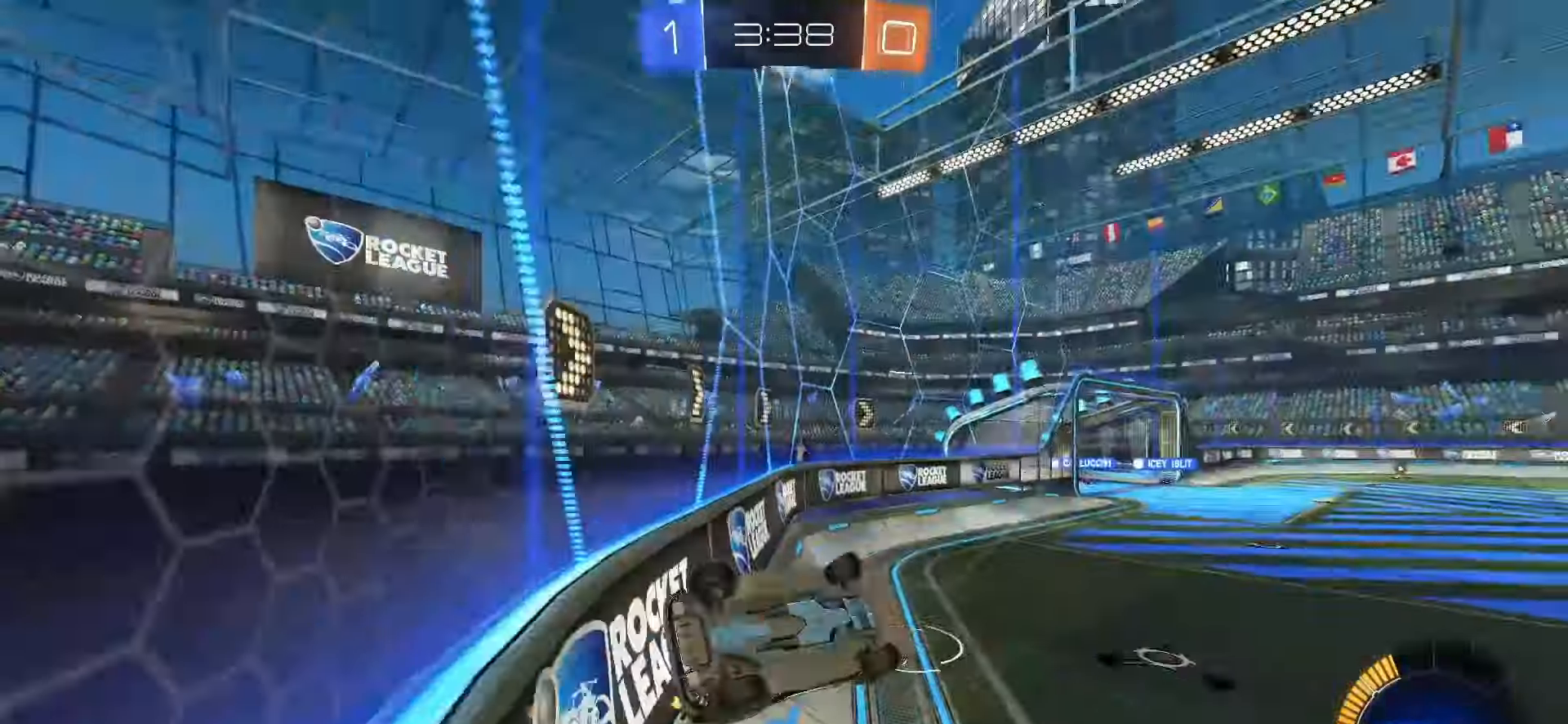
{"buttons": [], "left_stick": "up-left", "right_stick": "center", "events": [[167, "left_stick", "up"], [317, "left_stick", "up-left"], [367, "R2", "up"], [500, "L1", "up"]]}
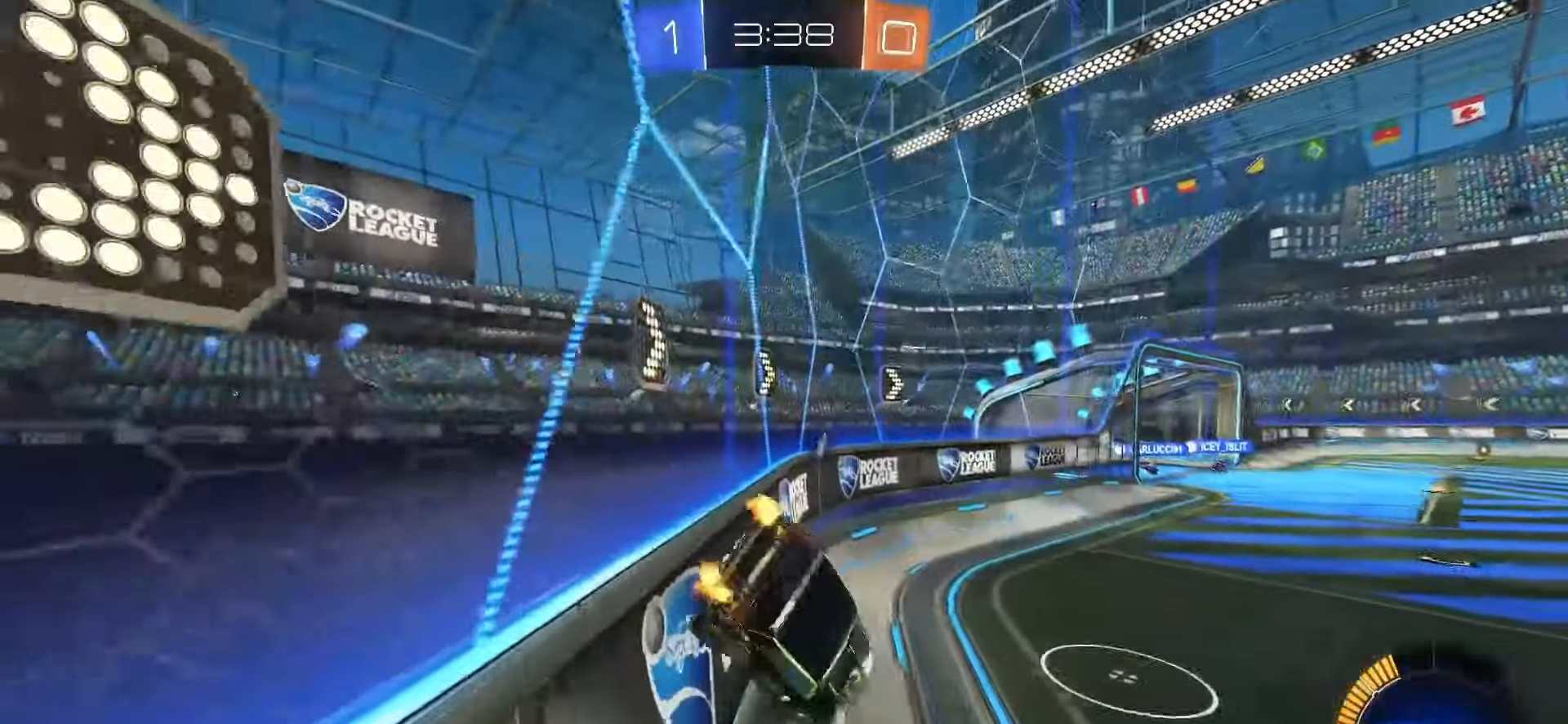
{"buttons": ["R2"], "left_stick": "left", "right_stick": "center", "events": [[50, "left_stick", "center"], [133, "R2", "down"], [167, "left_stick", "up-left"], [233, "TRIANGLE", "down"], [317, "TRIANGLE", "up"], [350, "left_stick", "left"]]}
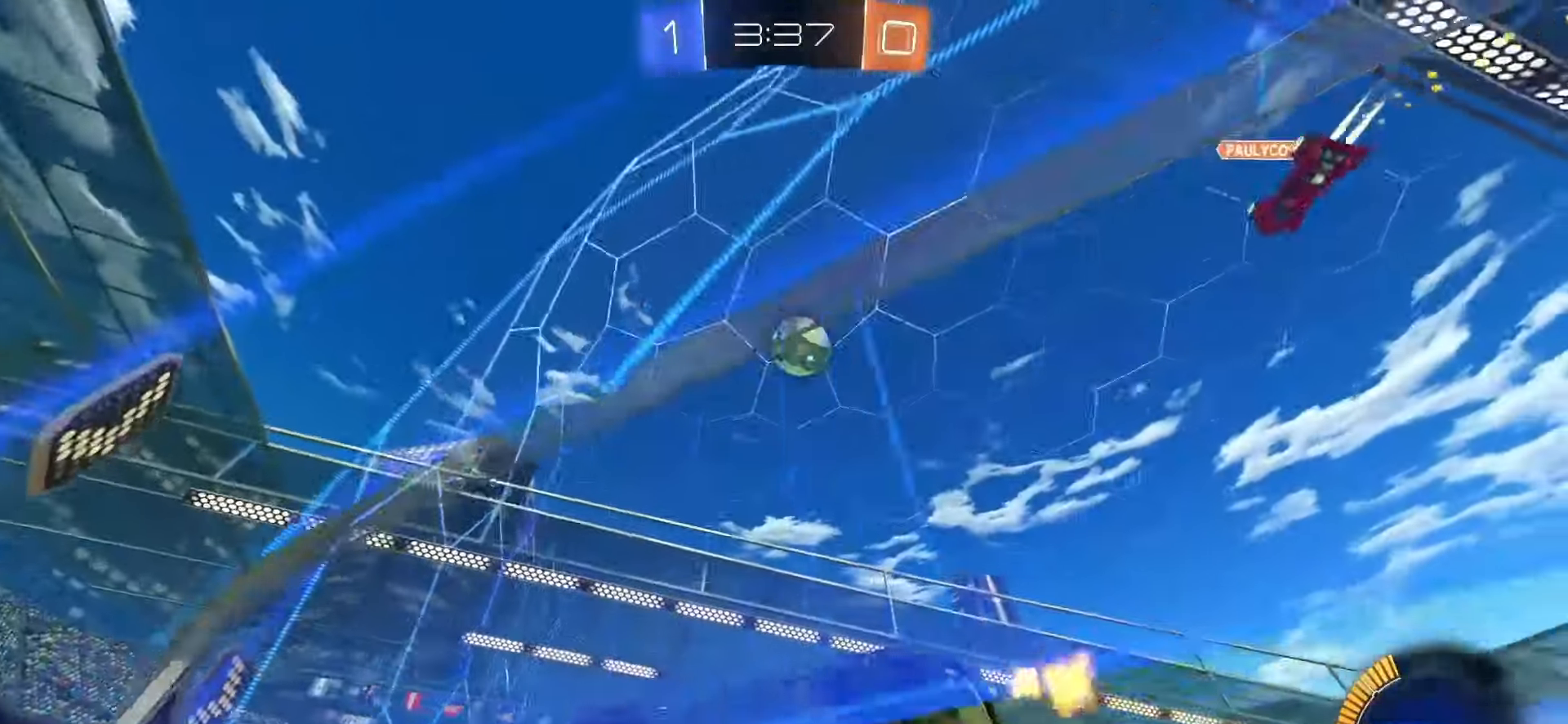
{"buttons": ["SQUARE", "R2"], "left_stick": "right", "right_stick": "center", "events": [[100, "left_stick", "center"], [117, "SQUARE", "down"], [250, "left_stick", "right"]]}
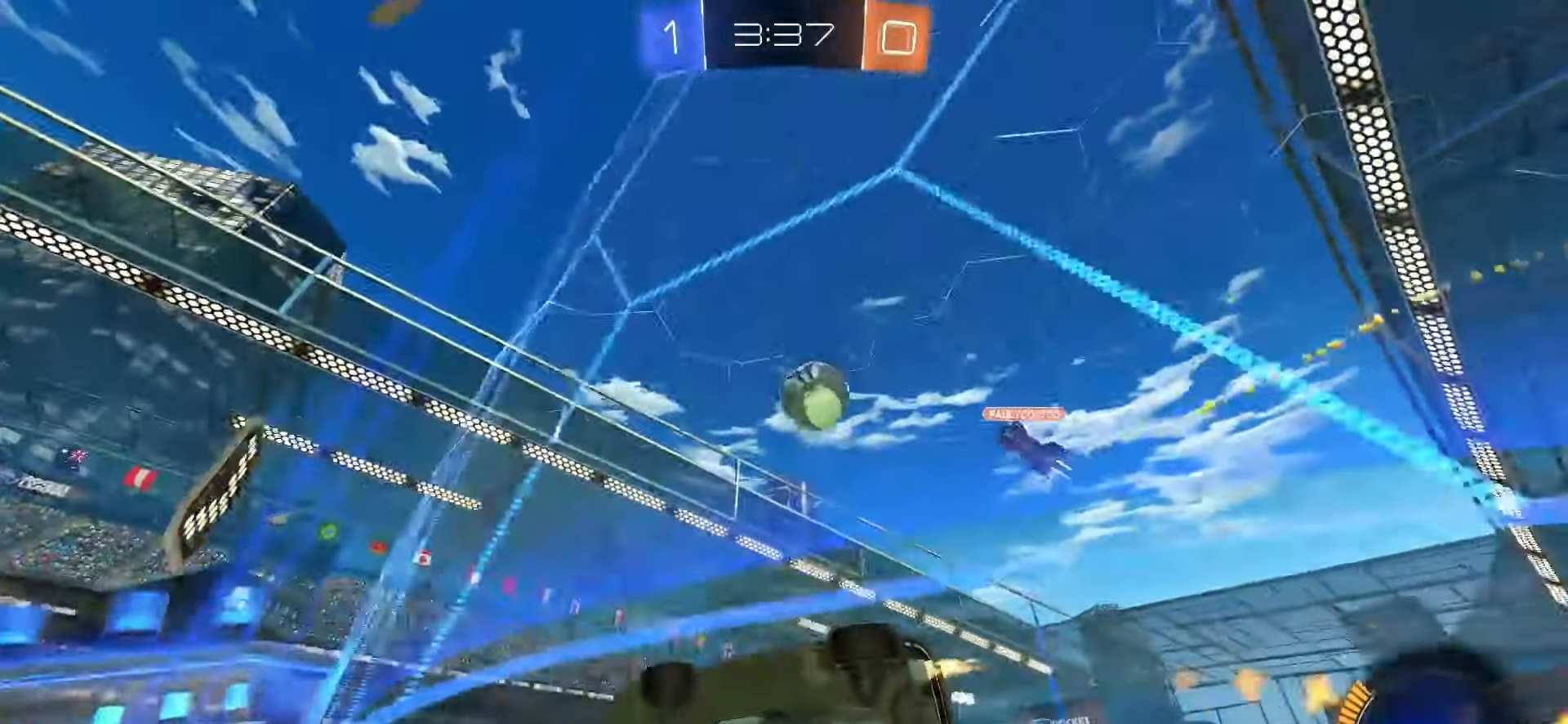
{"buttons": [], "left_stick": "left", "right_stick": "center"}
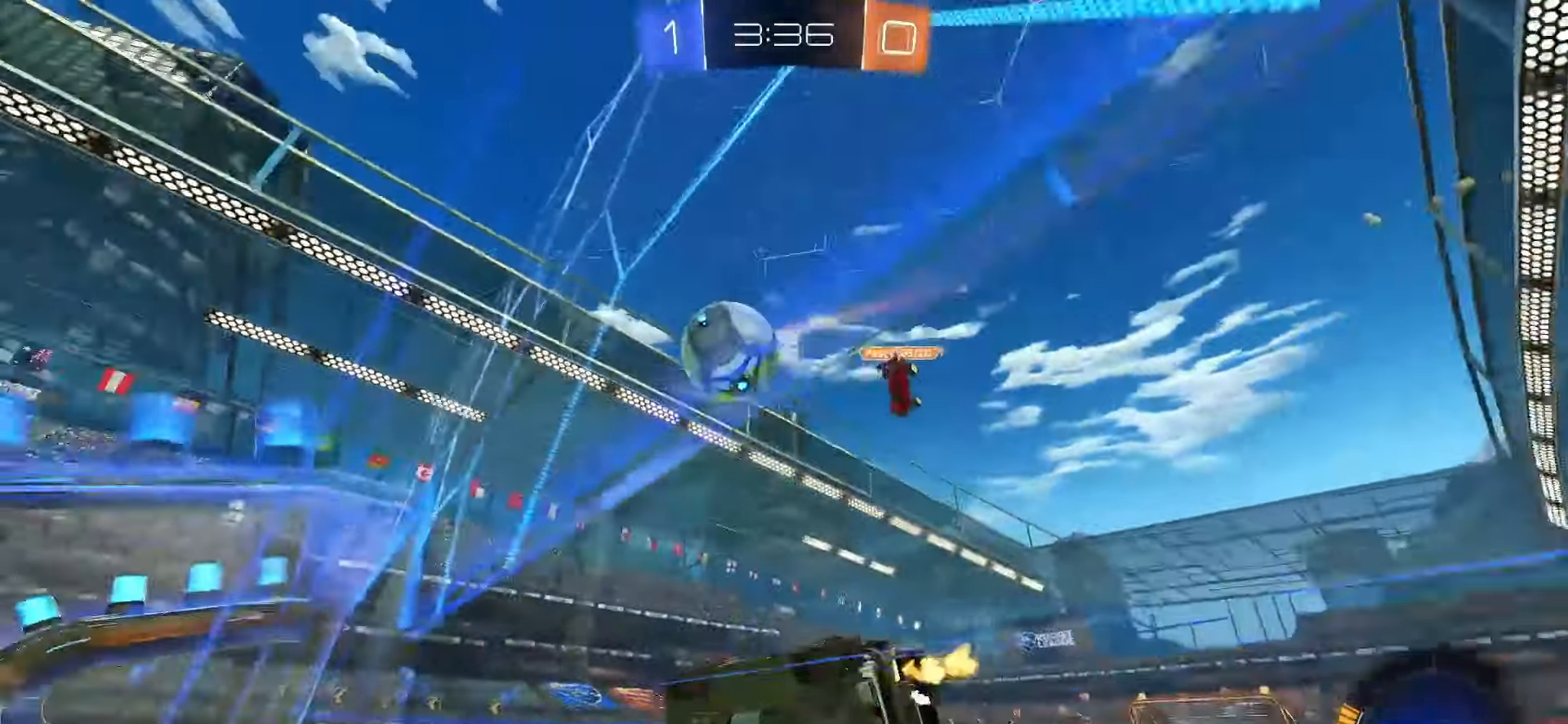
{"buttons": ["R2"], "left_stick": "right", "right_stick": "center", "events": [[150, "left_stick", "center"], [200, "L2", "down"], [200, "left_stick", "down-right"], [350, "R2", "down"], [367, "L2", "up"], [367, "left_stick", "right"]]}